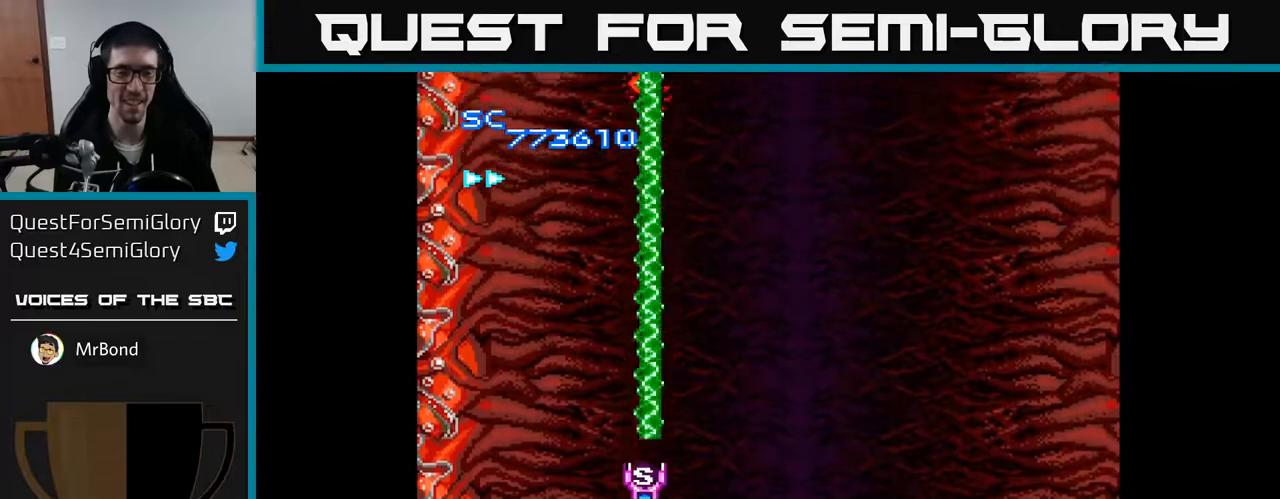
Gameplay with a controller (Xbox layout); each line is a JSON object with the inputs held at the frame after it. "events" lists button and stick changes between this image and that frame as [ms after this image, input, new state], when the widget could be followed in between. Not read: left_stick.
{"buttons": ["A"], "right_stick": "center", "events": []}
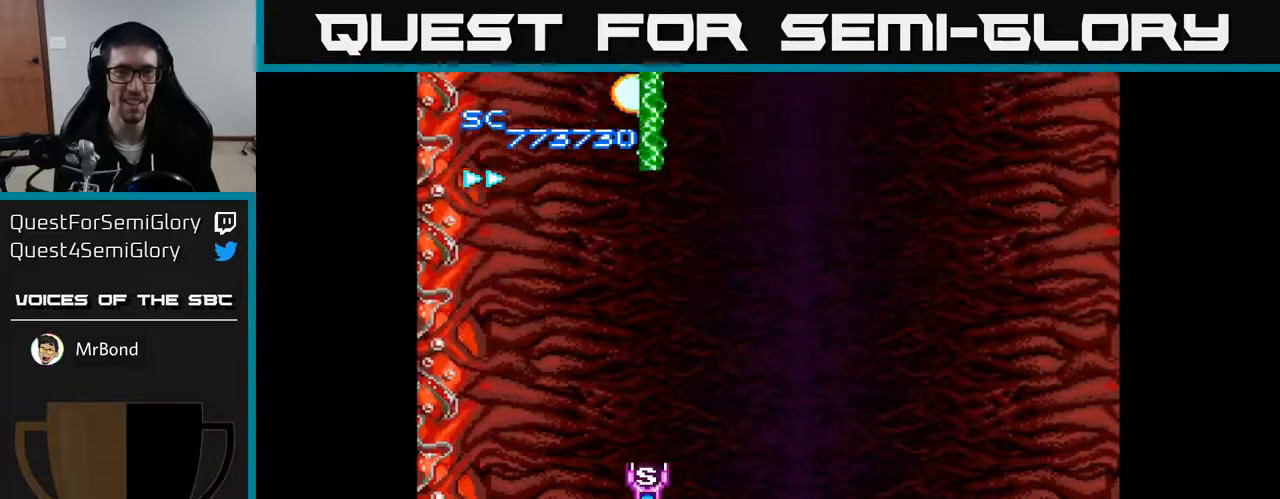
{"buttons": ["A"], "right_stick": "center", "events": []}
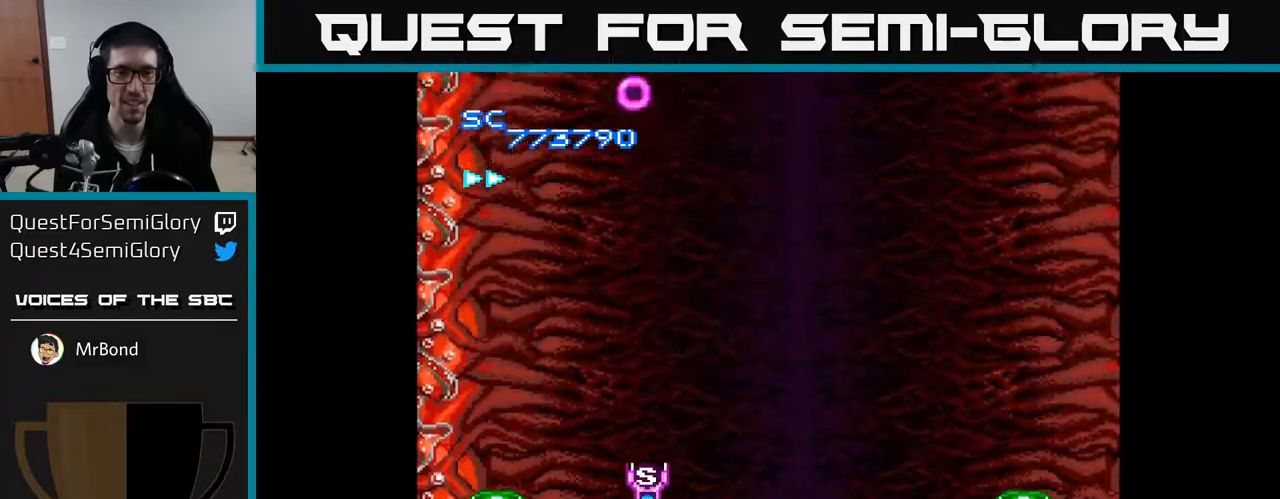
{"buttons": ["A"], "right_stick": "center", "events": []}
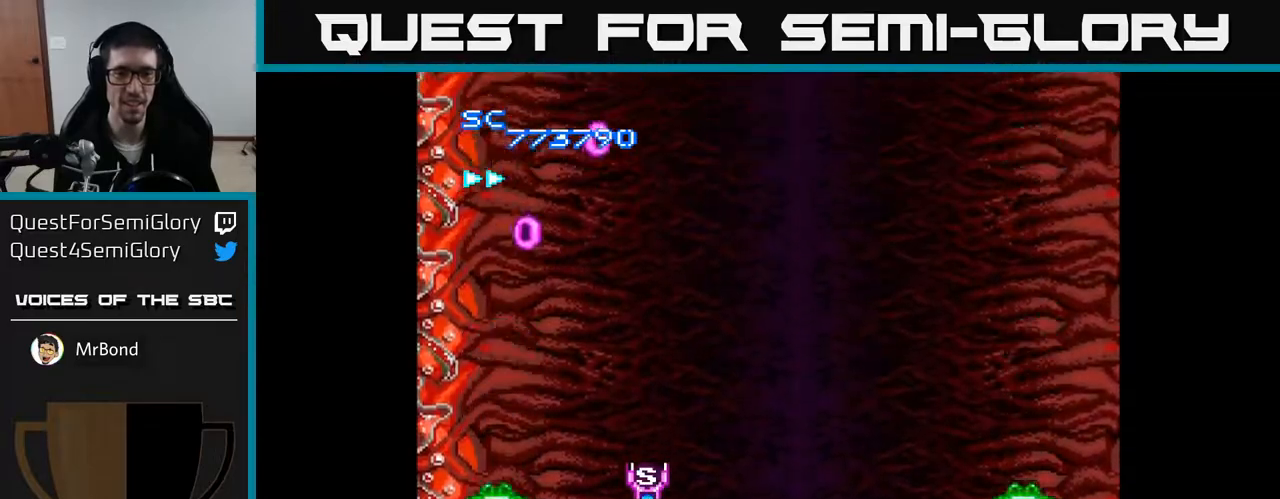
{"buttons": ["A"], "right_stick": "center", "events": []}
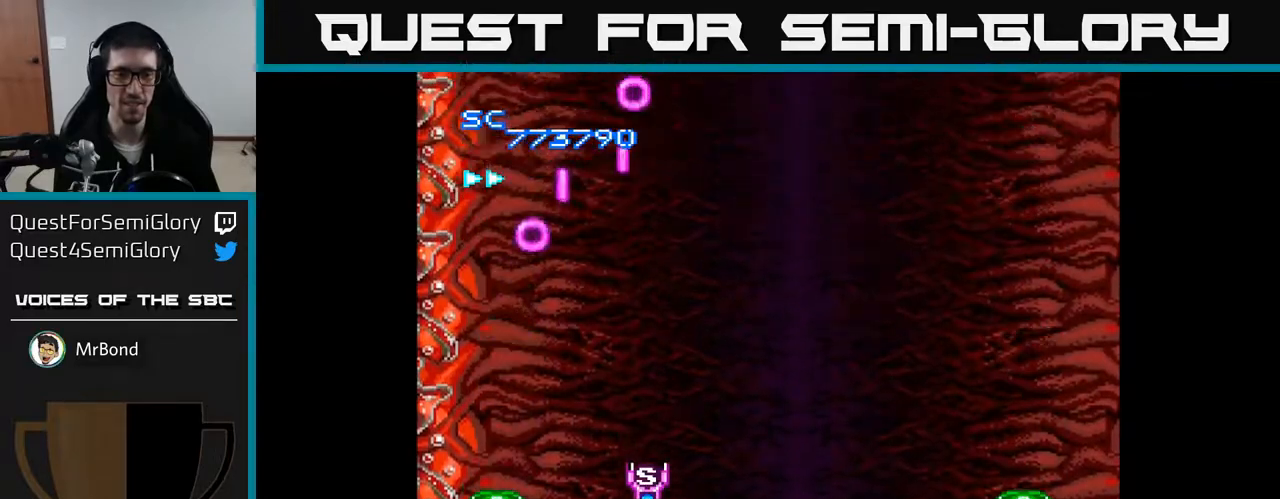
{"buttons": ["A"], "right_stick": "center", "events": []}
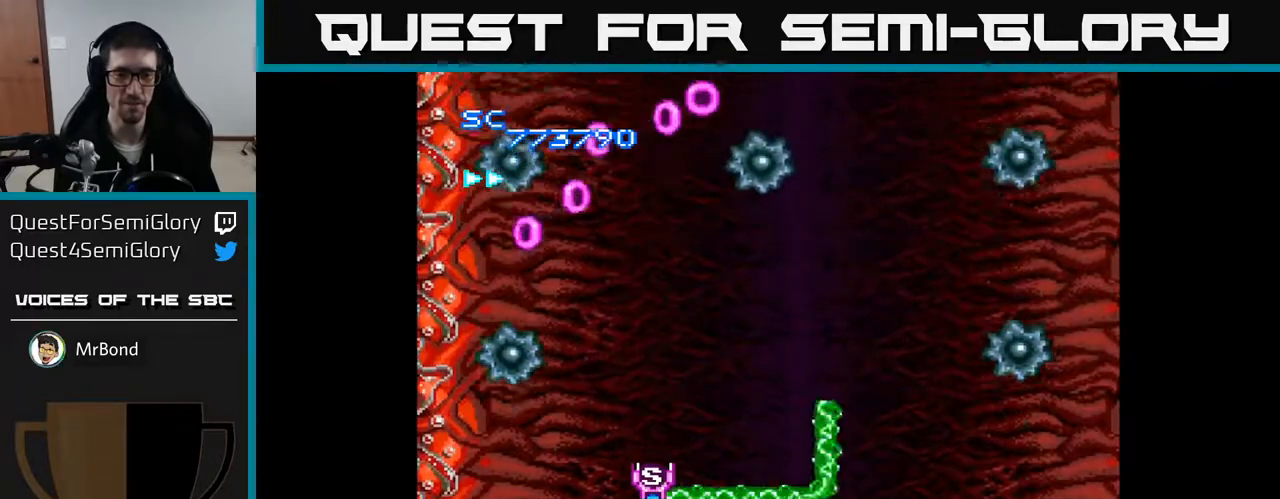
{"buttons": ["A"], "right_stick": "center", "events": [[150, "DPAD_DOWN", "down"], [167, "DPAD_RIGHT", "down"], [250, "DPAD_DOWN", "up"], [300, "DPAD_RIGHT", "up"]]}
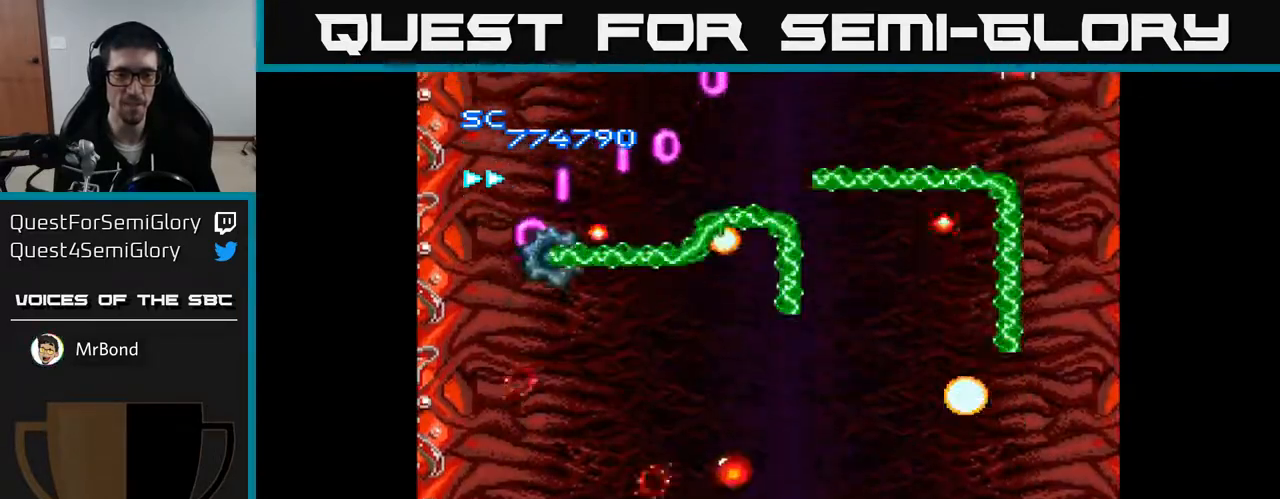
{"buttons": ["A", "DPAD_UP"], "right_stick": "center", "events": [[133, "DPAD_RIGHT", "down"], [200, "DPAD_UP", "down"], [400, "DPAD_RIGHT", "up"]]}
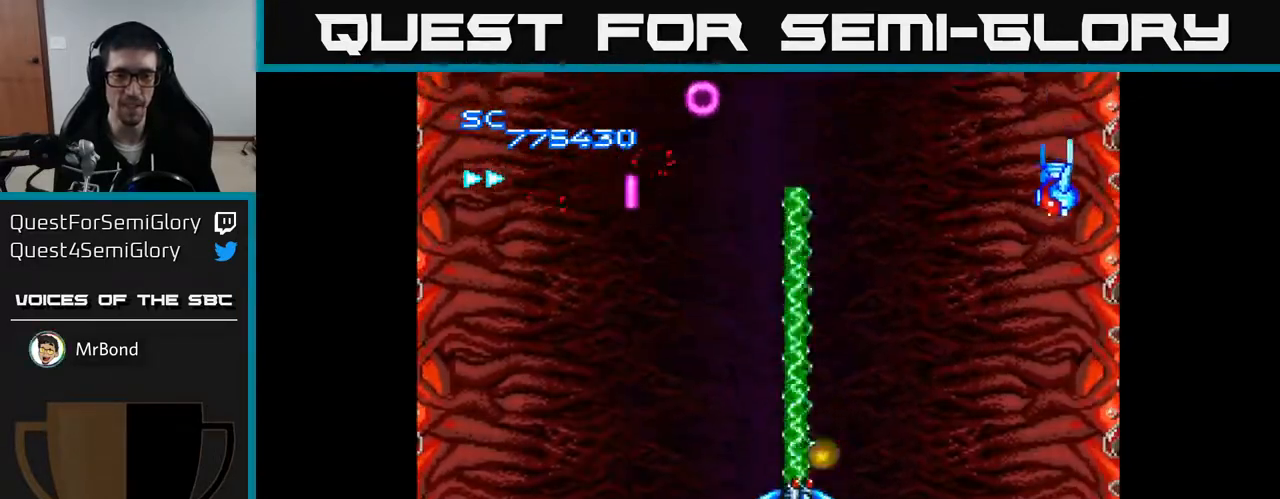
{"buttons": ["A", "DPAD_DOWN"], "right_stick": "center", "events": [[33, "DPAD_LEFT", "down"], [67, "DPAD_LEFT", "up"], [217, "DPAD_UP", "up"], [233, "DPAD_RIGHT", "down"], [283, "DPAD_DOWN", "down"], [450, "DPAD_RIGHT", "up"]]}
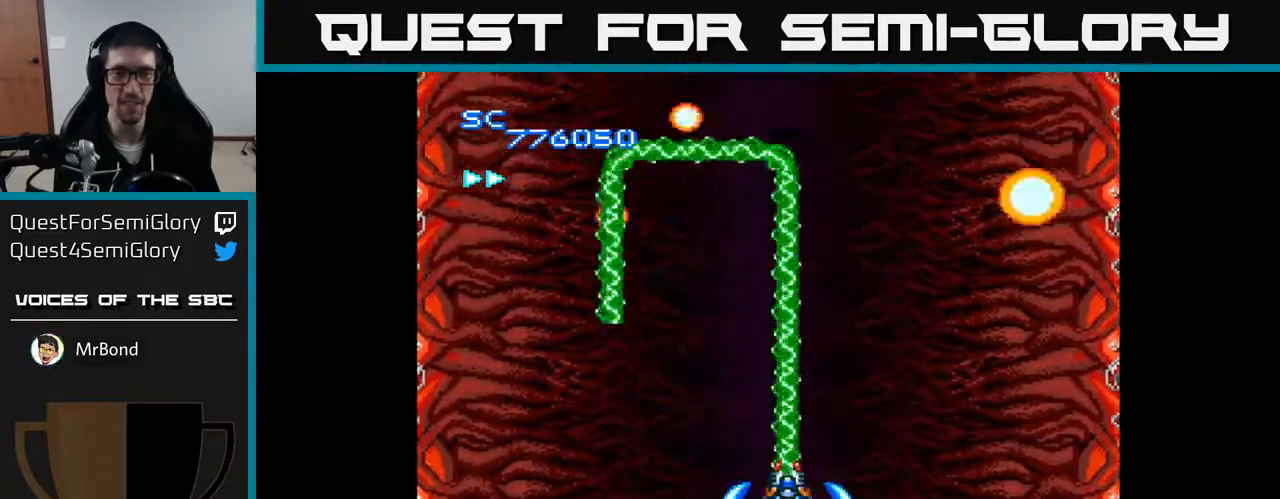
{"buttons": ["A", "DPAD_RIGHT"], "right_stick": "center", "events": [[50, "DPAD_LEFT", "down"], [67, "DPAD_DOWN", "up"], [267, "DPAD_DOWN", "down"], [267, "DPAD_LEFT", "up"], [267, "DPAD_RIGHT", "down"], [300, "DPAD_DOWN", "up"]]}
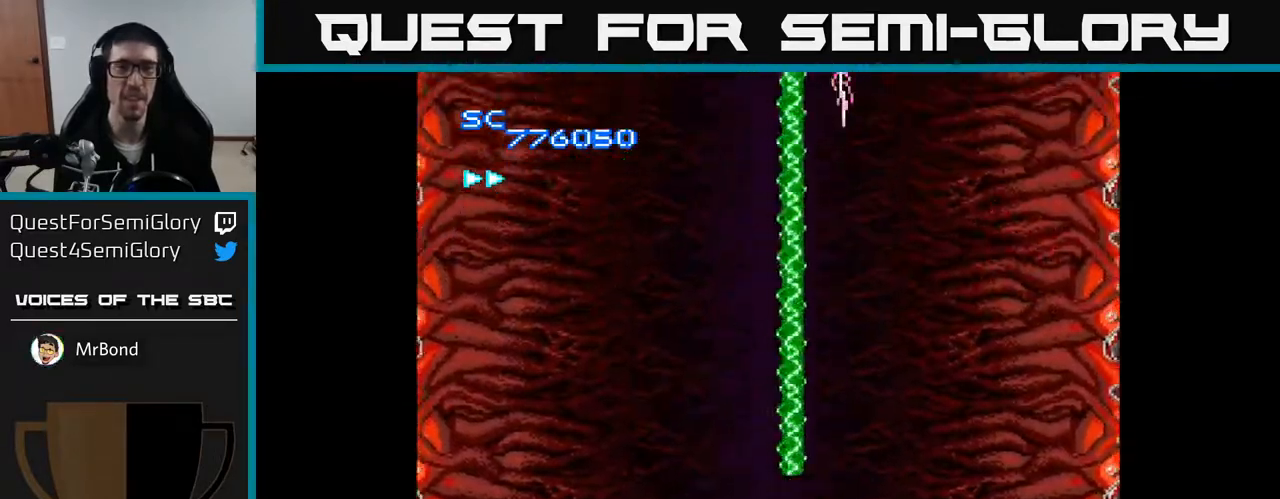
{"buttons": ["A"], "right_stick": "center", "events": [[33, "DPAD_UP", "down"], [50, "DPAD_RIGHT", "up"], [333, "DPAD_UP", "up"]]}
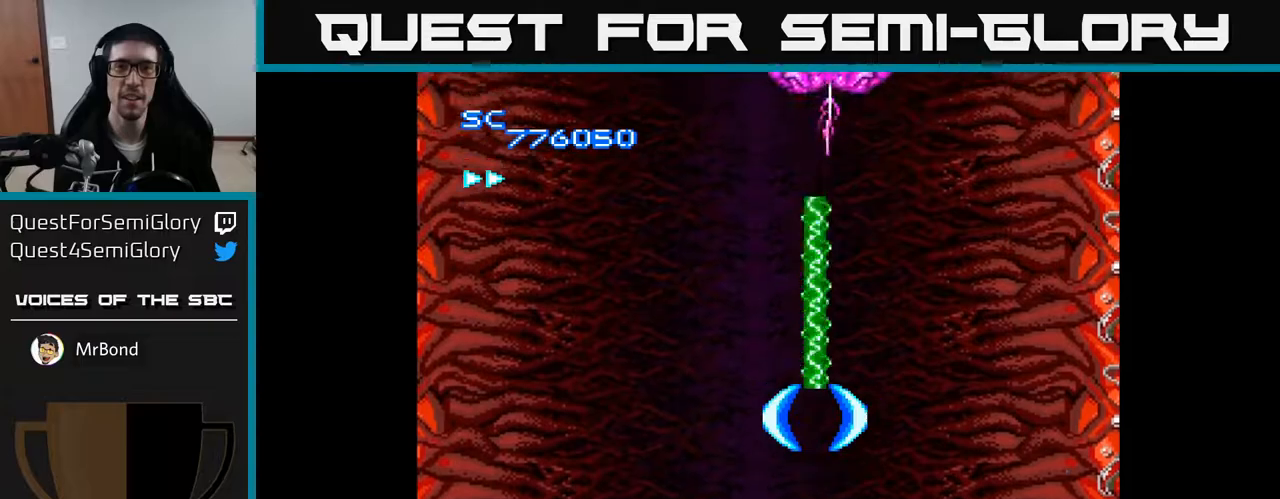
{"buttons": ["A"], "right_stick": "center", "events": []}
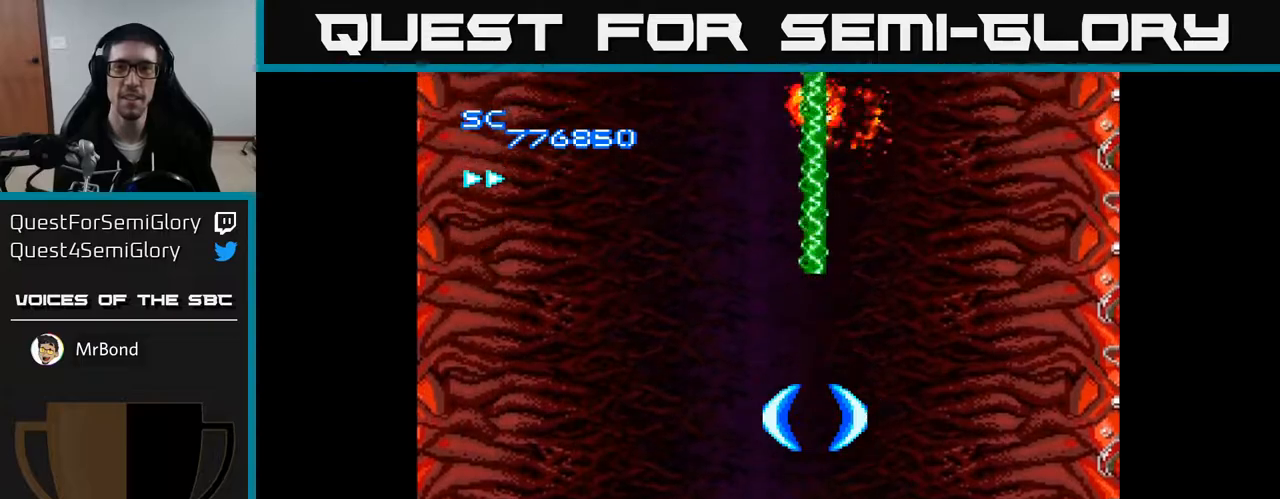
{"buttons": ["A"], "right_stick": "center", "events": []}
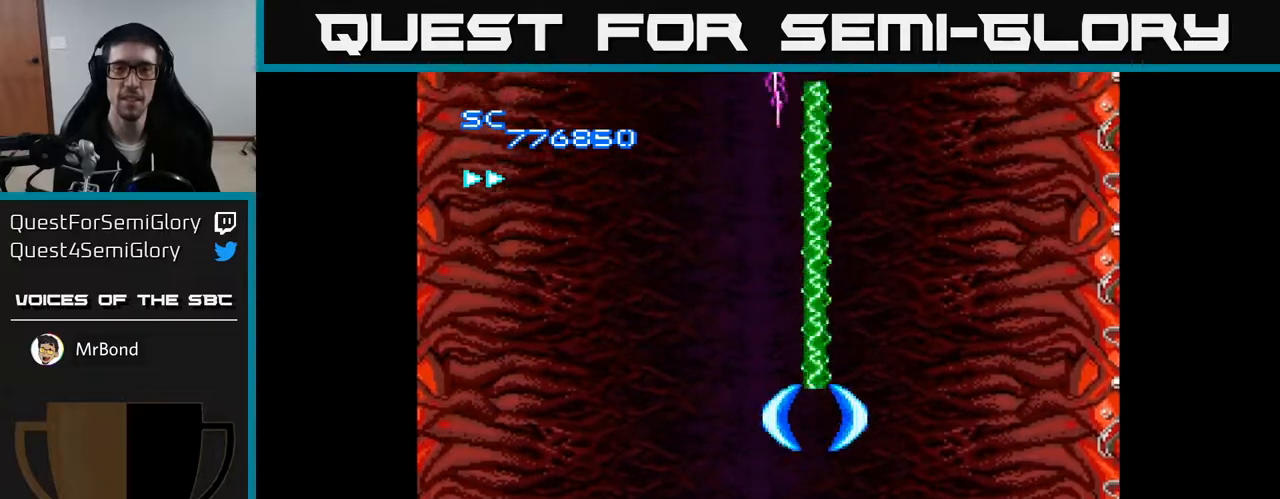
{"buttons": ["A"], "right_stick": "center", "events": [[267, "DPAD_LEFT", "down"], [317, "DPAD_UP", "down"], [367, "DPAD_LEFT", "up"], [367, "DPAD_UP", "up"]]}
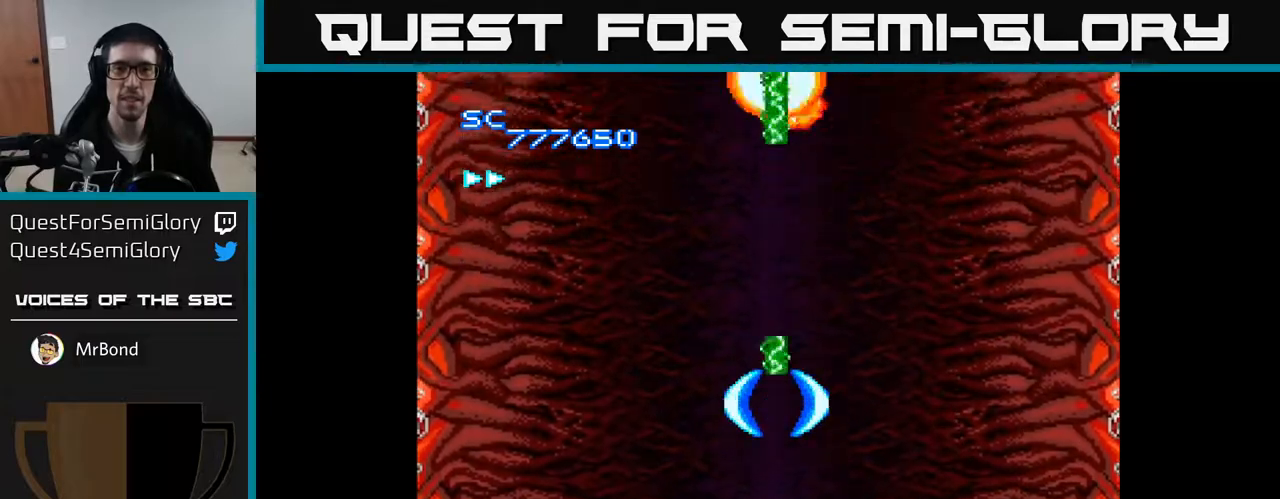
{"buttons": ["A"], "right_stick": "center", "events": []}
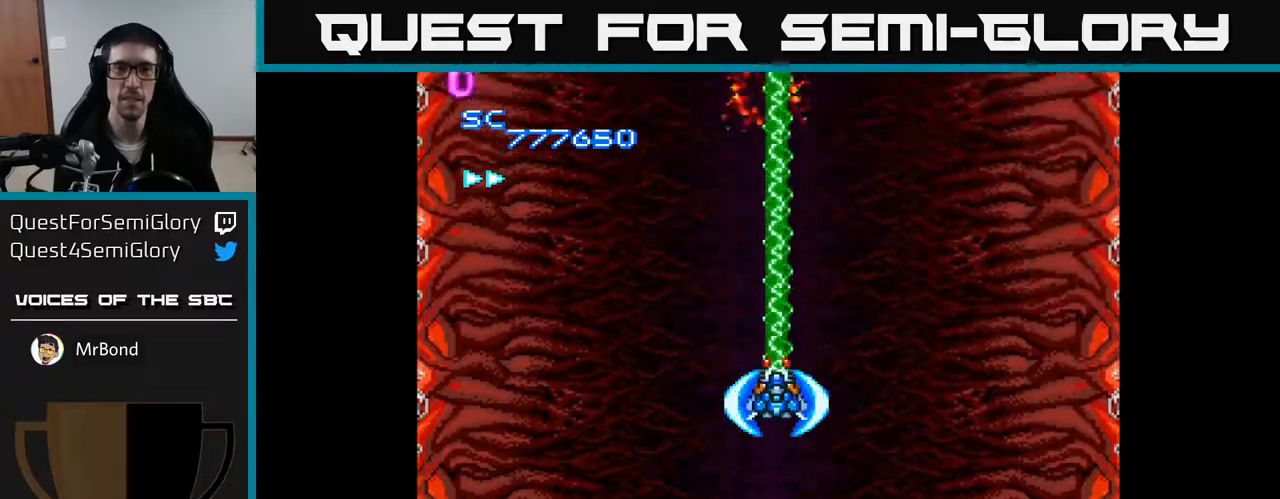
{"buttons": ["A", "DPAD_LEFT"], "right_stick": "center", "events": [[17, "DPAD_DOWN", "down"], [267, "DPAD_LEFT", "down"], [333, "DPAD_DOWN", "up"]]}
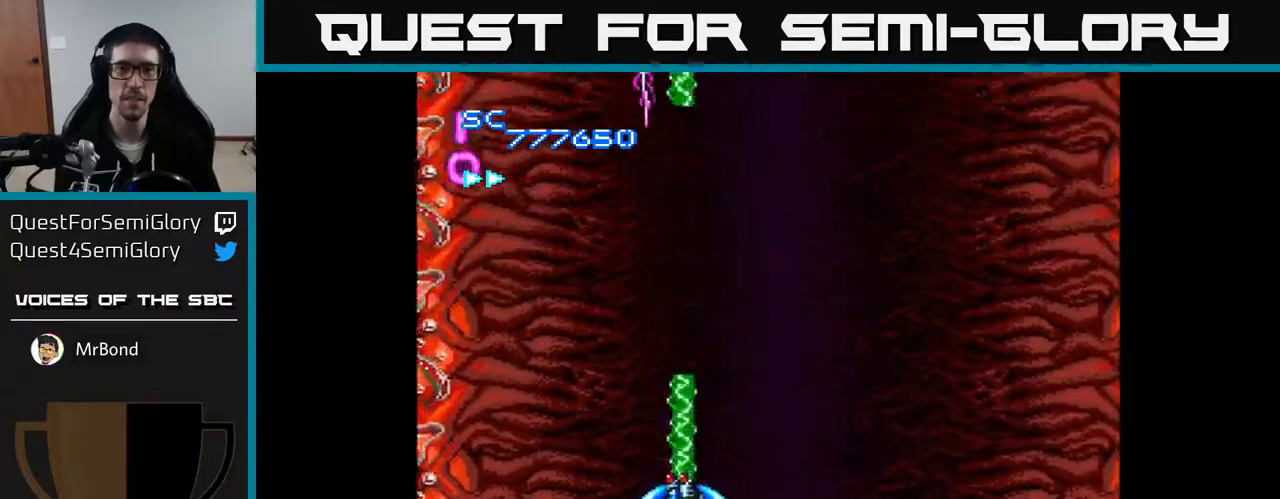
{"buttons": ["A", "DPAD_RIGHT"], "right_stick": "center", "events": [[217, "DPAD_UP", "down"], [233, "DPAD_LEFT", "up"], [333, "DPAD_UP", "up"], [500, "DPAD_RIGHT", "down"]]}
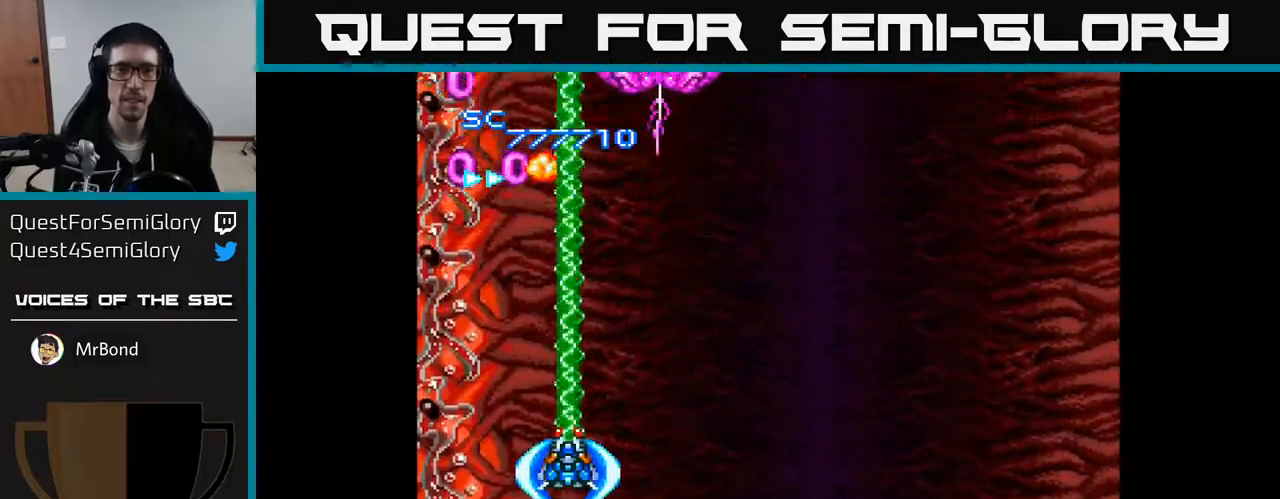
{"buttons": ["A"], "right_stick": "center", "events": [[83, "DPAD_UP", "down"], [117, "DPAD_RIGHT", "up"], [250, "DPAD_UP", "up"], [300, "DPAD_RIGHT", "down"], [367, "DPAD_RIGHT", "up"]]}
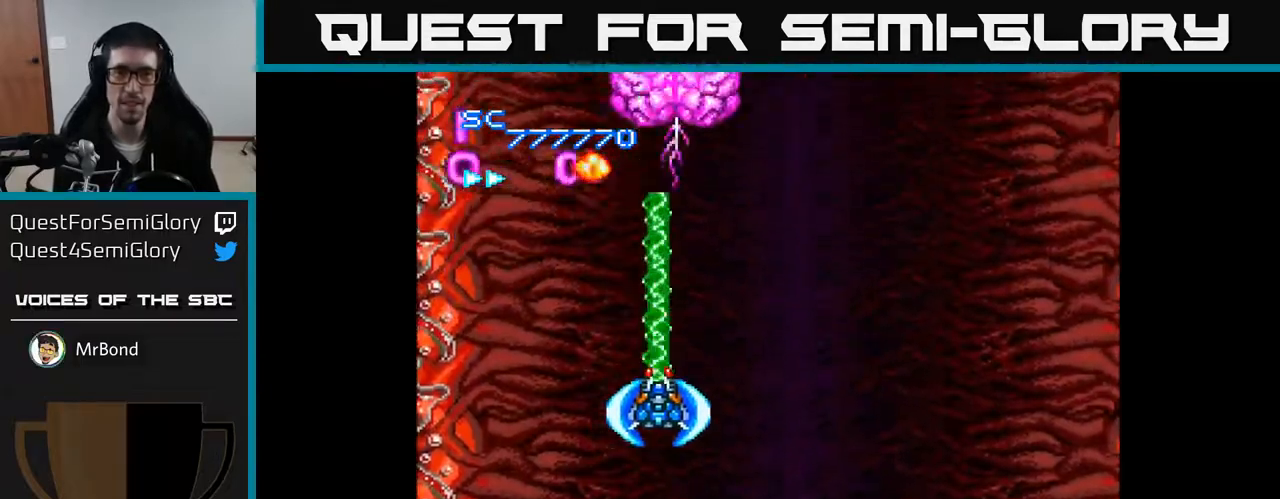
{"buttons": ["A"], "right_stick": "center", "events": []}
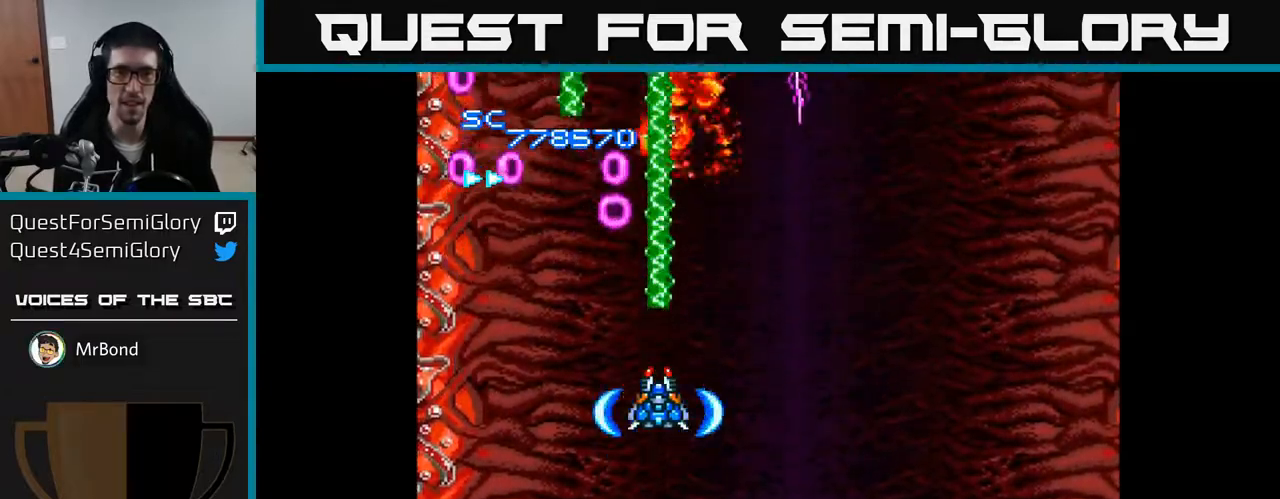
{"buttons": ["A", "DPAD_RIGHT"], "right_stick": "center", "events": [[117, "DPAD_LEFT", "down"], [250, "DPAD_DOWN", "down"], [283, "DPAD_LEFT", "up"], [450, "DPAD_RIGHT", "down"], [483, "DPAD_DOWN", "up"]]}
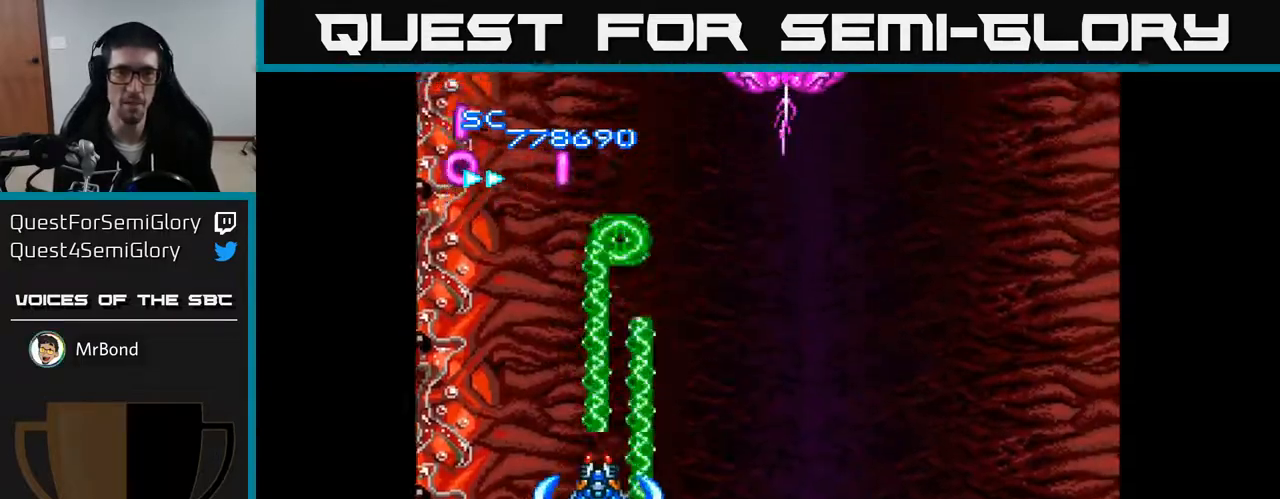
{"buttons": ["A"], "right_stick": "center", "events": [[83, "DPAD_UP", "down"], [100, "DPAD_RIGHT", "up"], [217, "DPAD_RIGHT", "down"], [233, "DPAD_UP", "up"], [450, "DPAD_RIGHT", "up"]]}
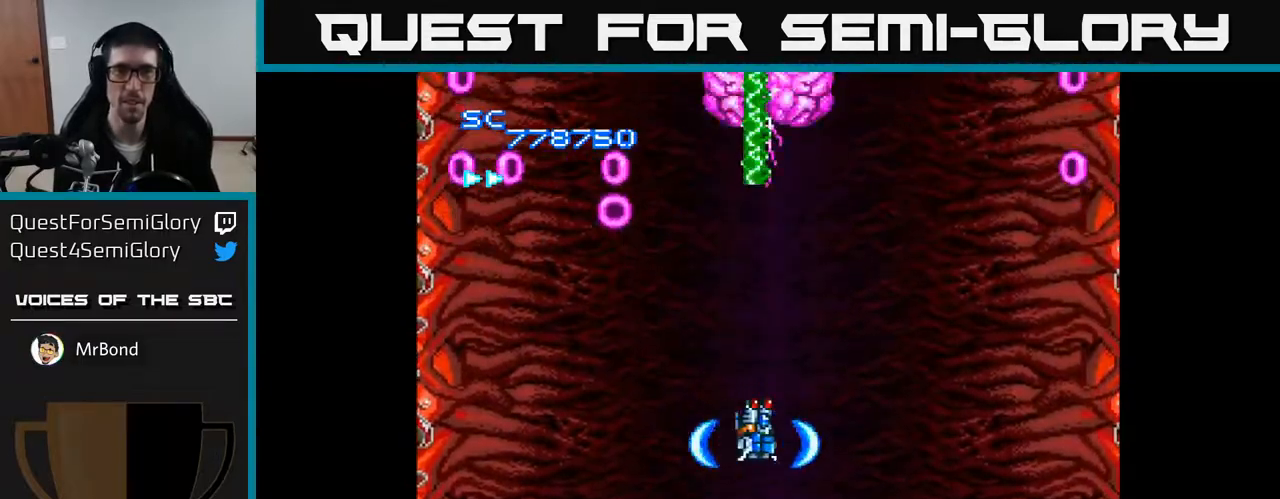
{"buttons": ["A", "DPAD_DOWN", "DPAD_LEFT"], "right_stick": "center", "events": [[17, "DPAD_UP", "down"], [33, "DPAD_UP", "up"], [233, "DPAD_LEFT", "down"], [317, "DPAD_DOWN", "down"]]}
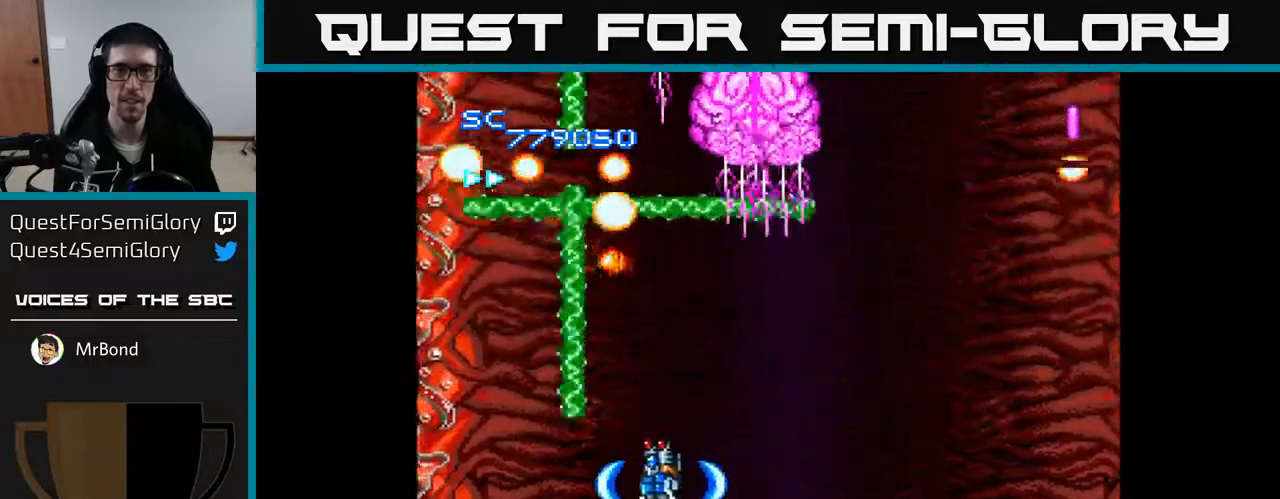
{"buttons": ["A", "DPAD_DOWN"], "right_stick": "center", "events": [[33, "DPAD_DOWN", "up"], [67, "DPAD_LEFT", "up"], [83, "DPAD_UP", "down"], [150, "DPAD_RIGHT", "down"], [400, "DPAD_UP", "up"], [433, "DPAD_RIGHT", "up"], [483, "DPAD_DOWN", "down"]]}
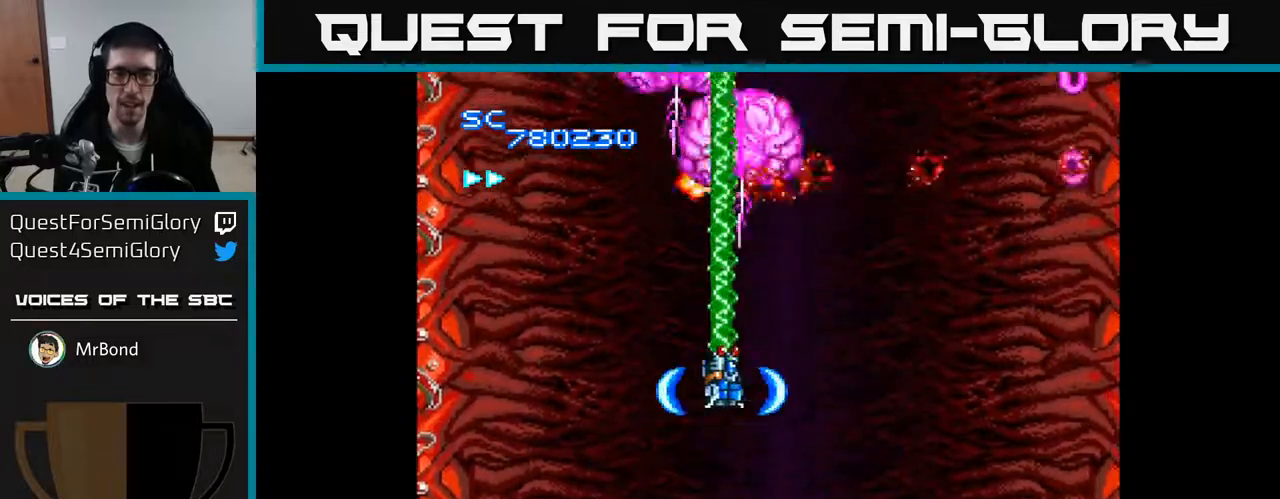
{"buttons": ["A"], "right_stick": "center", "events": [[117, "DPAD_DOWN", "up"]]}
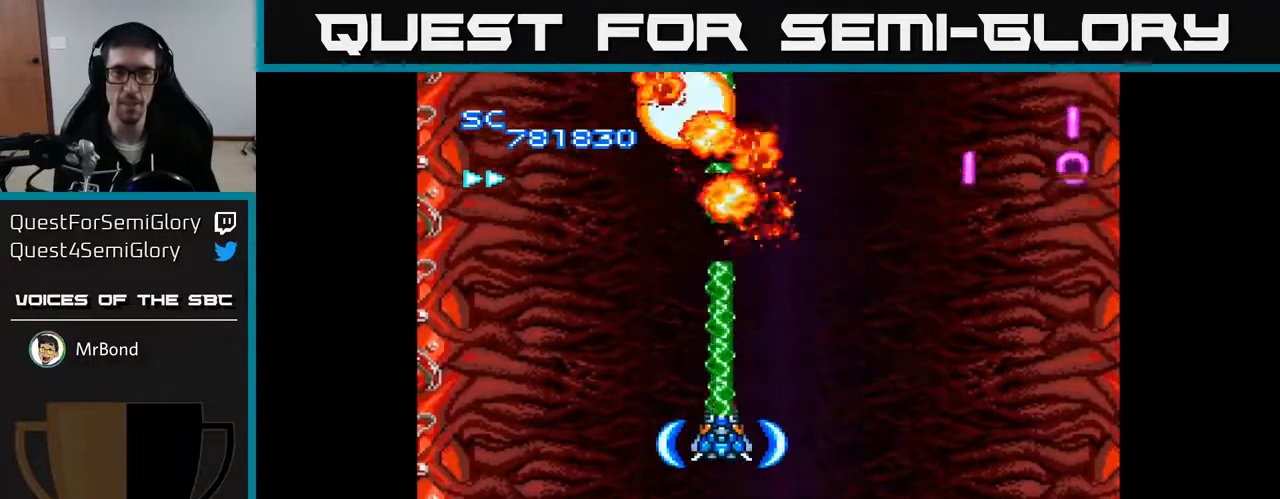
{"buttons": ["A", "DPAD_RIGHT"], "right_stick": "center", "events": [[67, "DPAD_RIGHT", "down"]]}
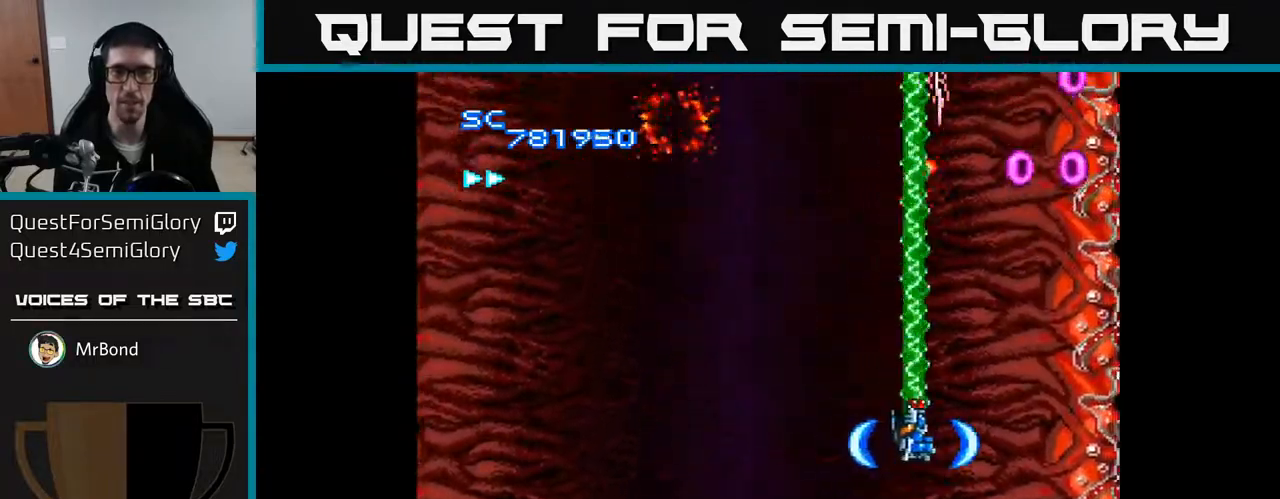
{"buttons": ["A", "DPAD_LEFT"], "right_stick": "center", "events": [[167, "DPAD_DOWN", "down"], [267, "DPAD_RIGHT", "up"], [317, "DPAD_LEFT", "down"], [333, "DPAD_DOWN", "up"]]}
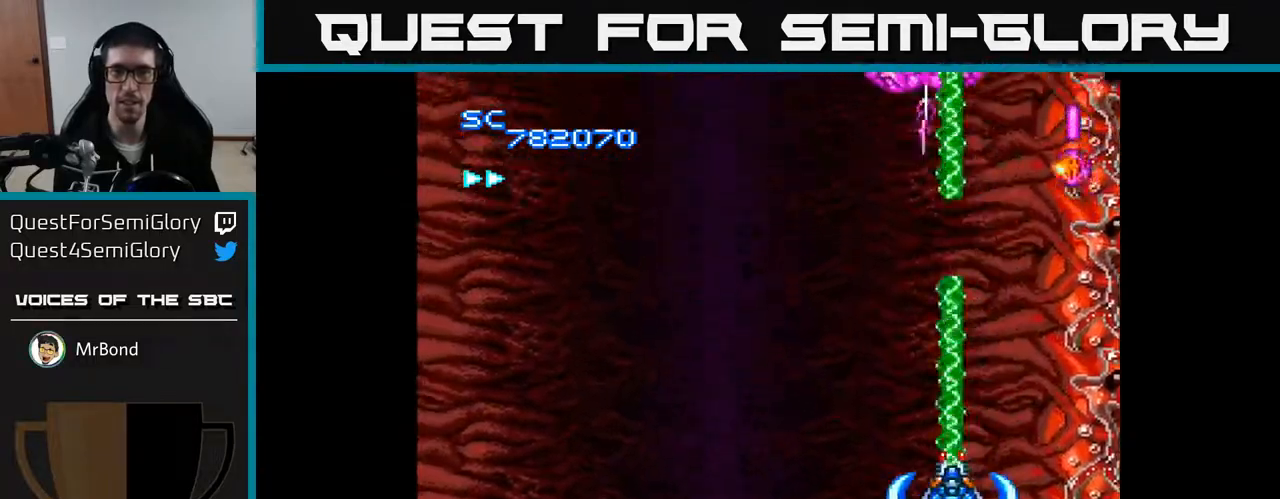
{"buttons": ["A"], "right_stick": "center", "events": [[17, "DPAD_UP", "down"], [67, "DPAD_LEFT", "up"], [233, "DPAD_UP", "up"], [267, "DPAD_RIGHT", "down"], [450, "DPAD_RIGHT", "up"]]}
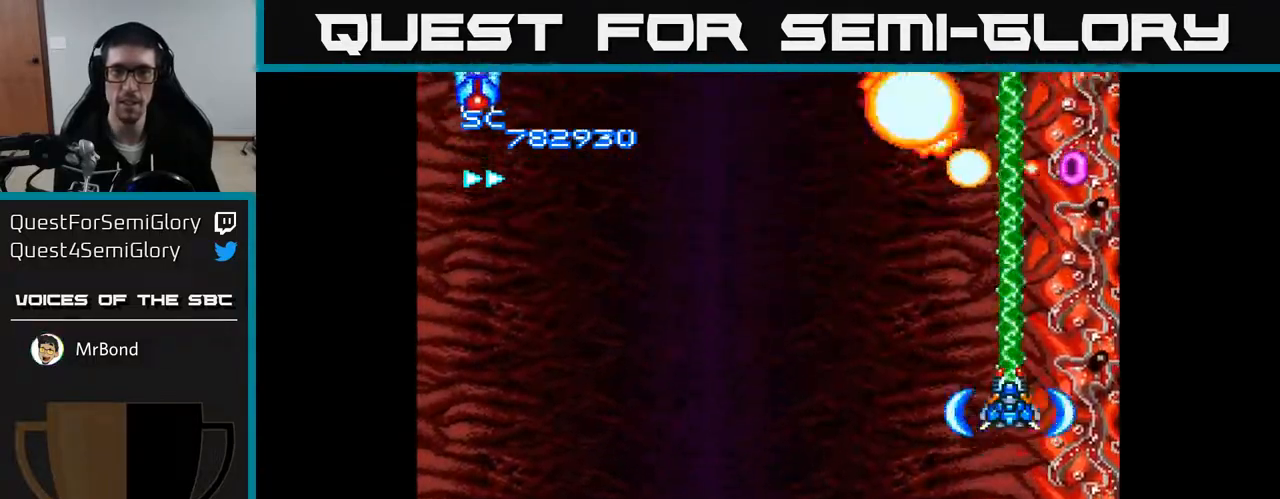
{"buttons": ["A", "DPAD_LEFT"], "right_stick": "center", "events": [[267, "DPAD_LEFT", "down"]]}
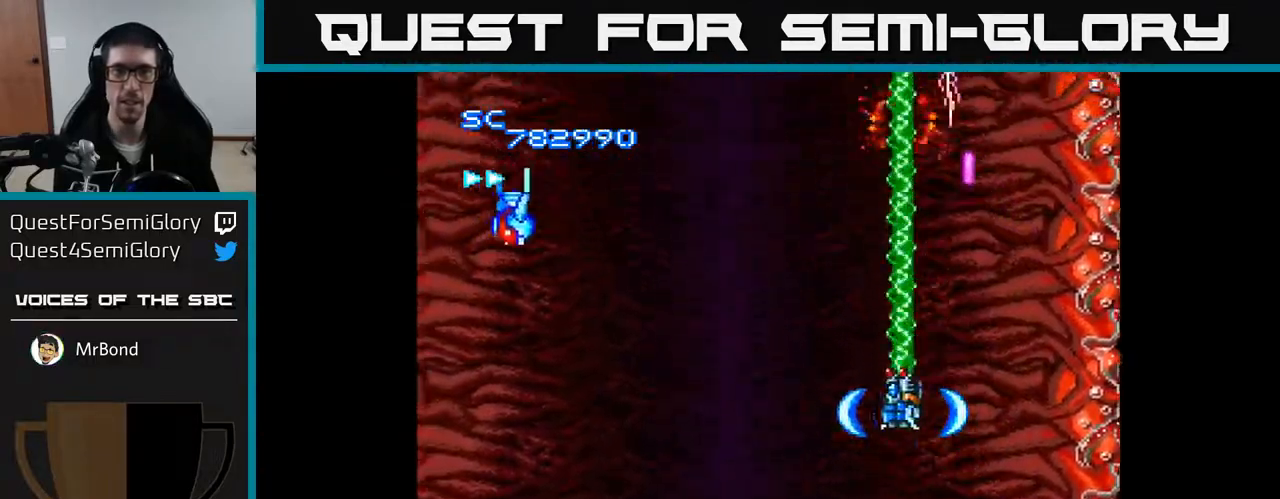
{"buttons": ["A", "DPAD_LEFT"], "right_stick": "center", "events": [[233, "DPAD_DOWN", "down"], [450, "DPAD_DOWN", "up"]]}
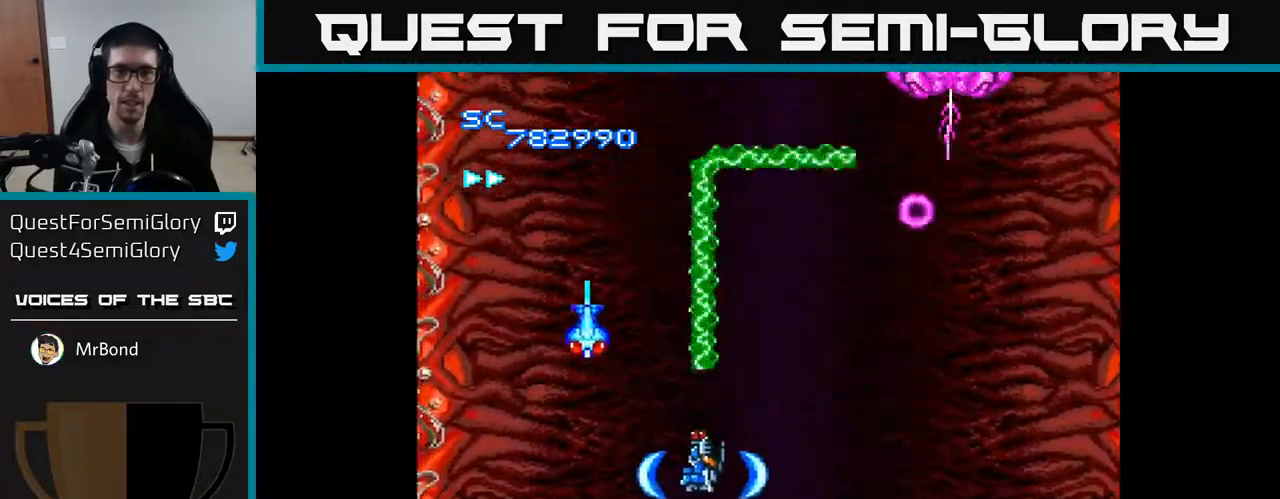
{"buttons": ["A", "DPAD_DOWN"], "right_stick": "center", "events": [[33, "DPAD_DOWN", "down"], [483, "DPAD_LEFT", "up"]]}